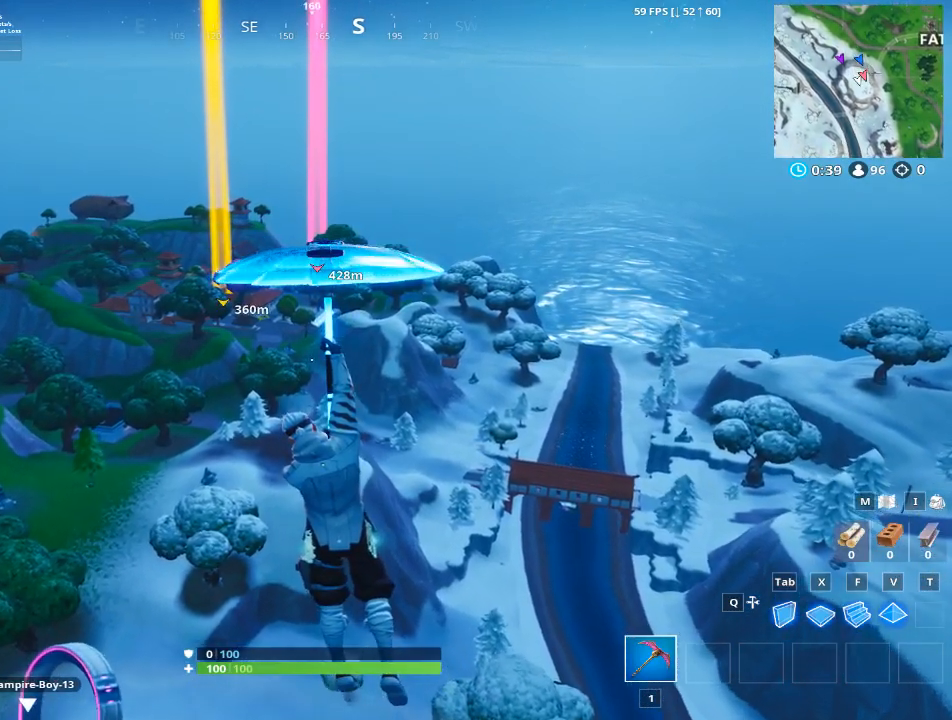
Gameplay with keyboard and mouse; each line is a JSON object with the keys and mouse buttons held at the frame after it. "events" lists presses ("down") and releases ("up") of "1", "2", "3", "4", "5", "a", "alt", "c", "caps_lock", "ctrl", "d", "e", "f", "g", "q", "r", "s", "shift", "space", "t", "tab", "v", "w", "x", "z", "mouse_left", "mouse_wheel" and "mouse_right" between this image and that frame as [ms after this image, input, new state], when the widget could be followed in between. "mouse_left", "mouse_wheel", "mouse_right" = the "left", "wheel", "right" buttons of the "mouse" list. No other keys are recorded. "wheel" means that the mouse wheel is clicked or scrolled. "mouse_move" is the direction in which the mouse moves at that frame (one of eight, or "still"), when it could be read.
{"keys": ["w"], "mouse": [], "mouse_move": "still", "events": []}
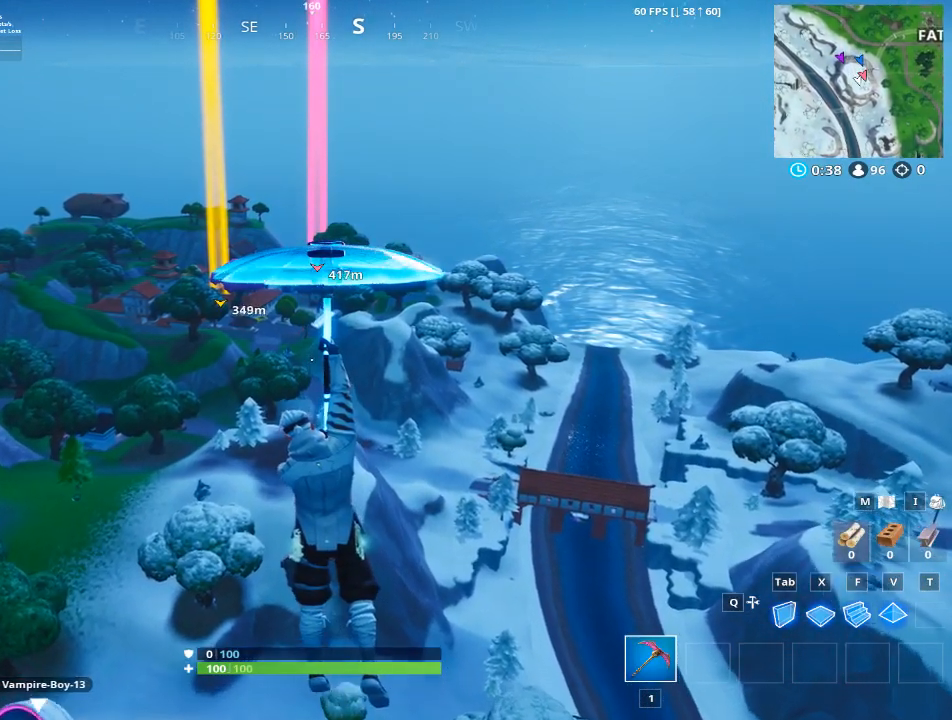
{"keys": ["w"], "mouse": [], "mouse_move": "still", "events": []}
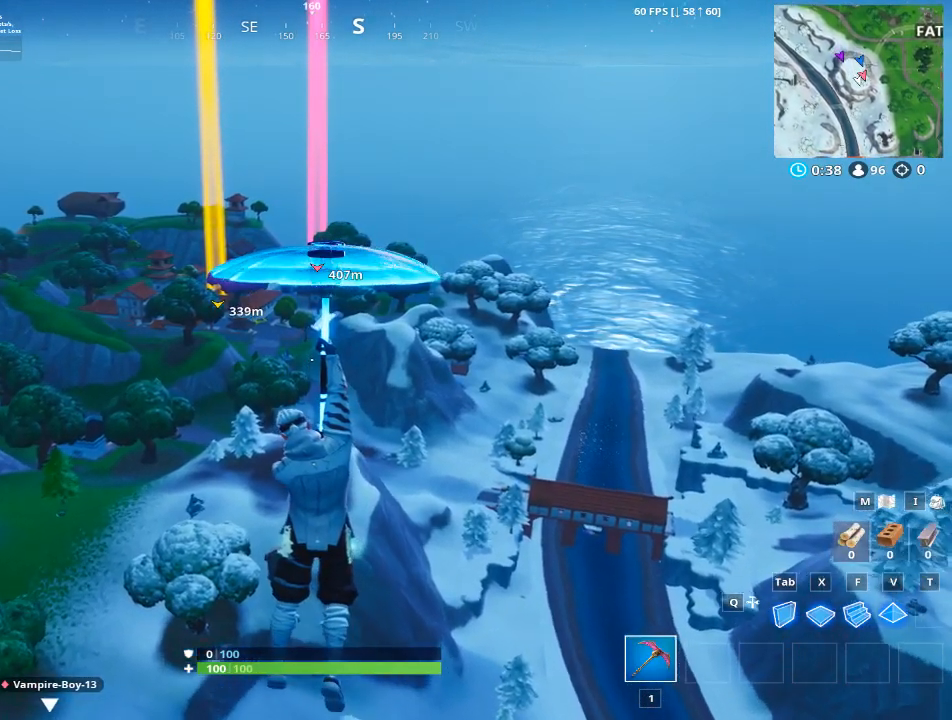
{"keys": ["w"], "mouse": [], "mouse_move": "still", "events": []}
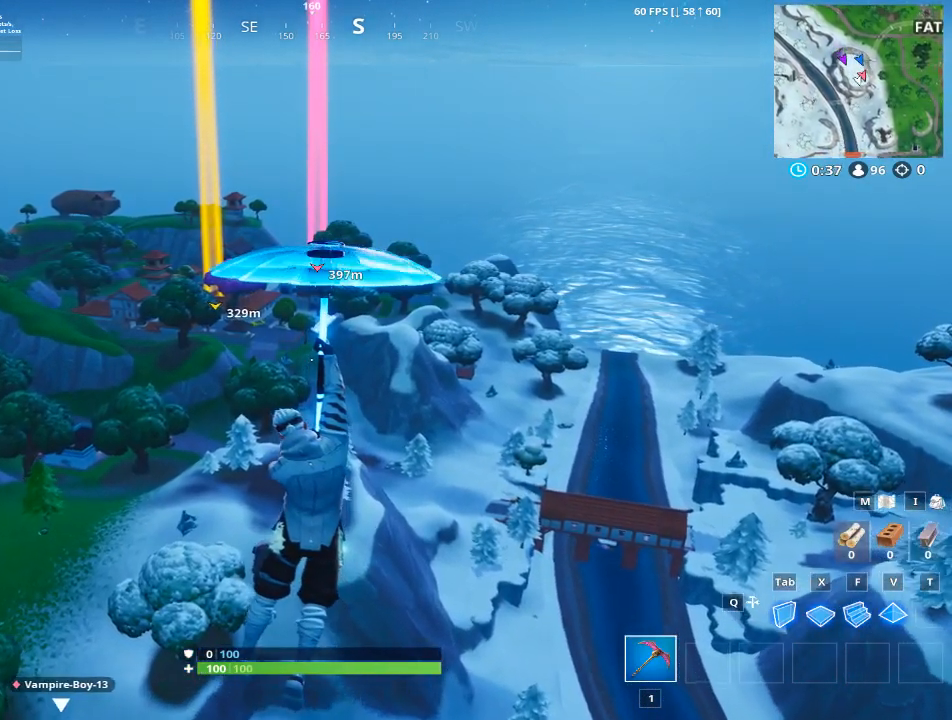
{"keys": ["w"], "mouse": [], "mouse_move": "still", "events": []}
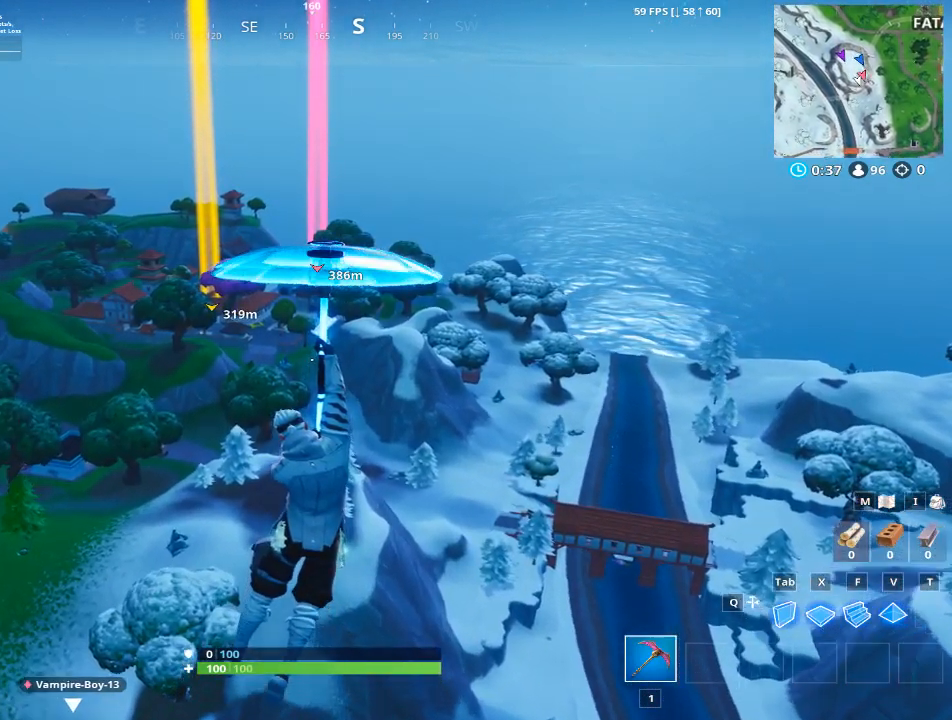
{"keys": ["w"], "mouse": [], "mouse_move": "still", "events": []}
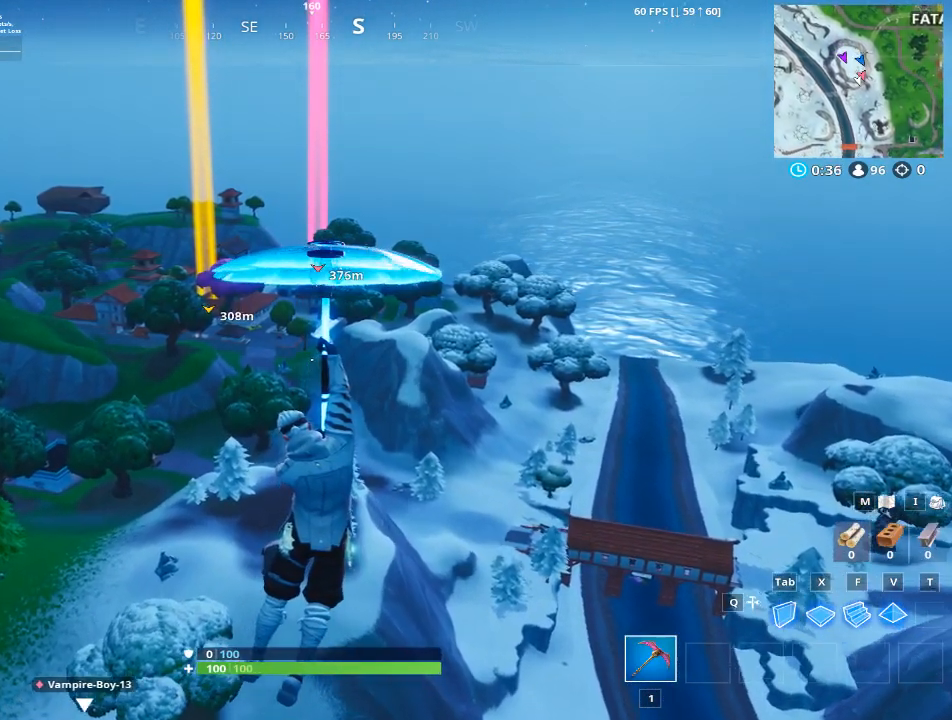
{"keys": ["w"], "mouse": [], "mouse_move": "still", "events": []}
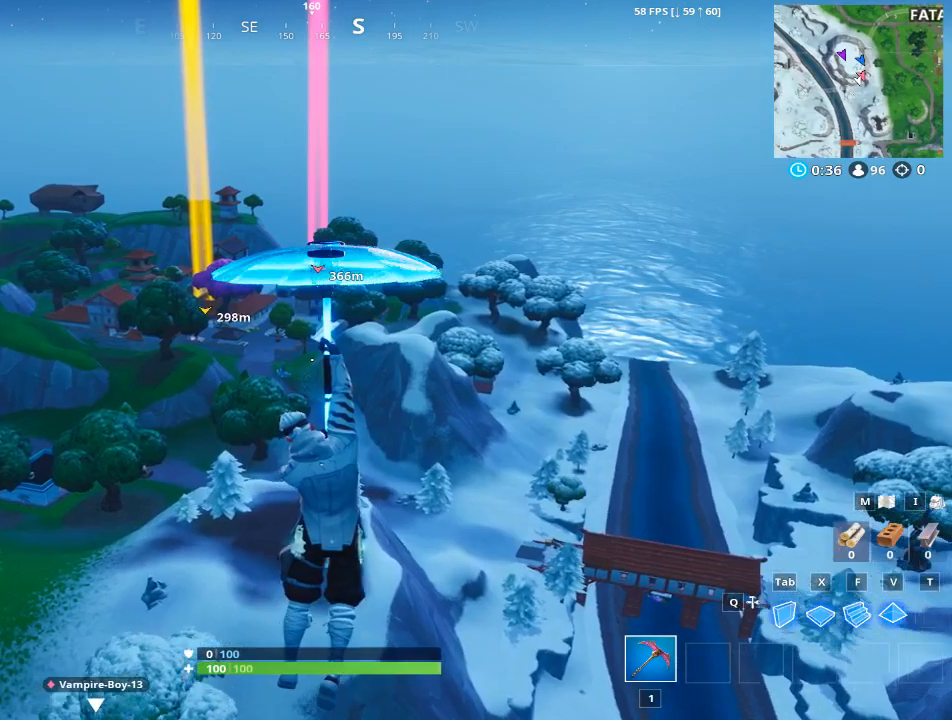
{"keys": ["w"], "mouse": [], "mouse_move": "still", "events": []}
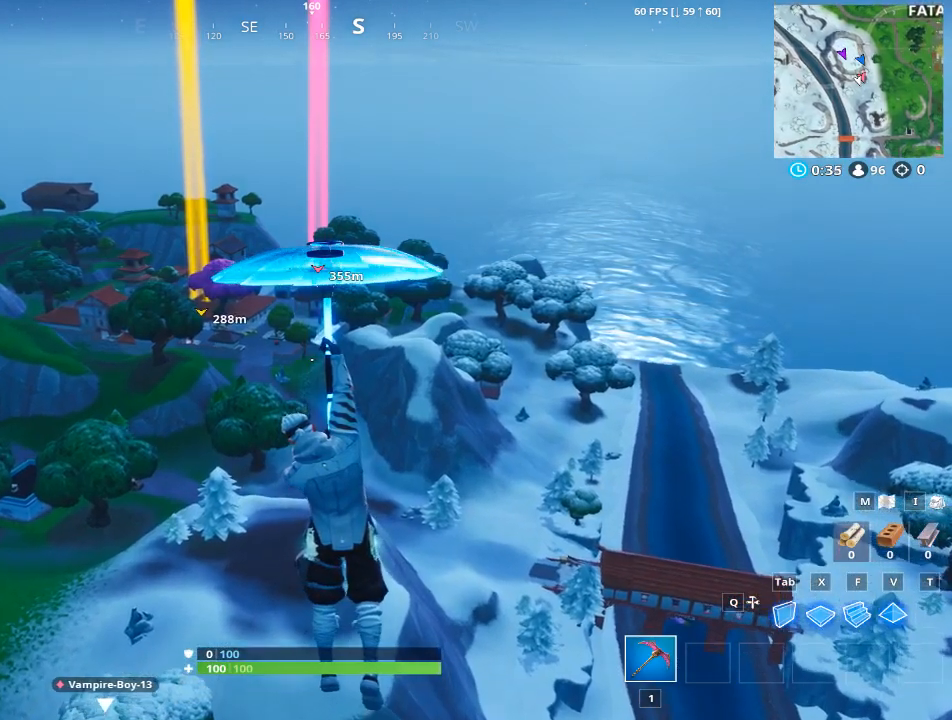
{"keys": ["w"], "mouse": [], "mouse_move": "still", "events": []}
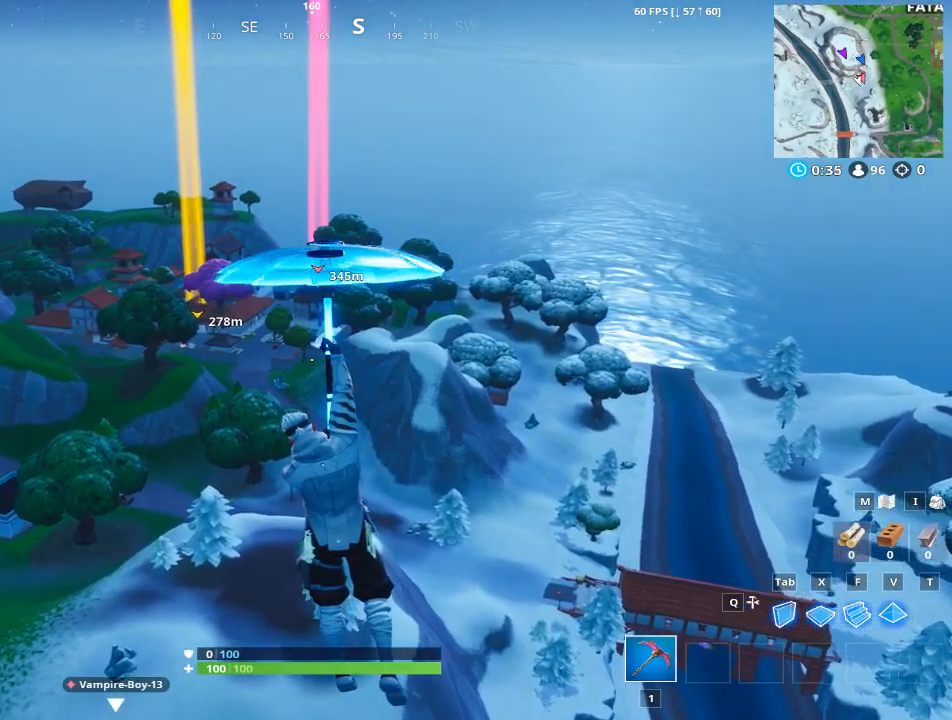
{"keys": ["w"], "mouse": [], "mouse_move": "still", "events": []}
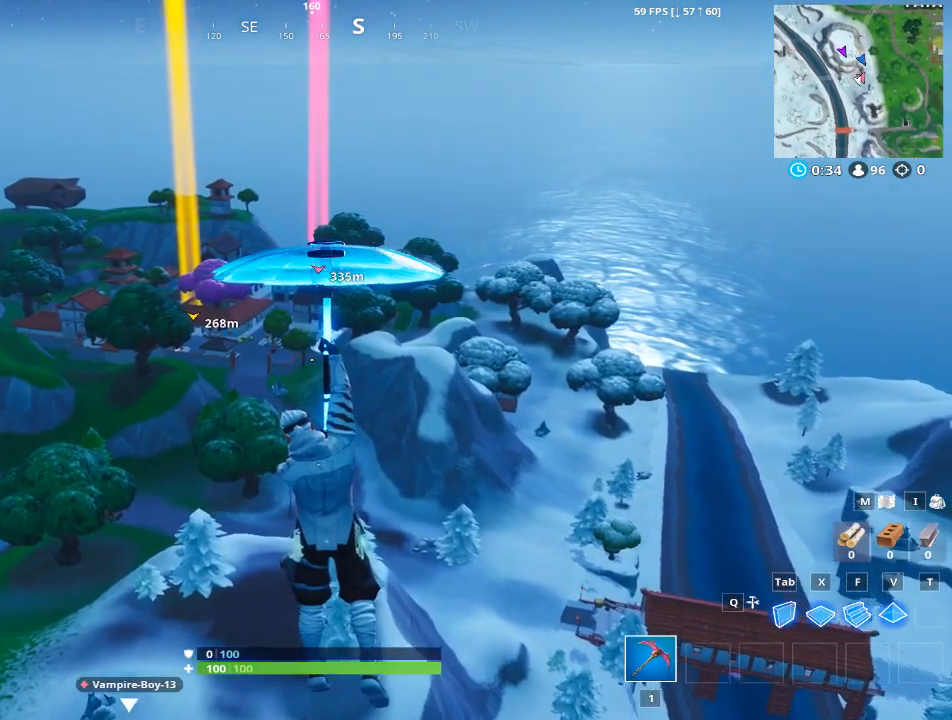
{"keys": ["w"], "mouse": [], "mouse_move": "still", "events": []}
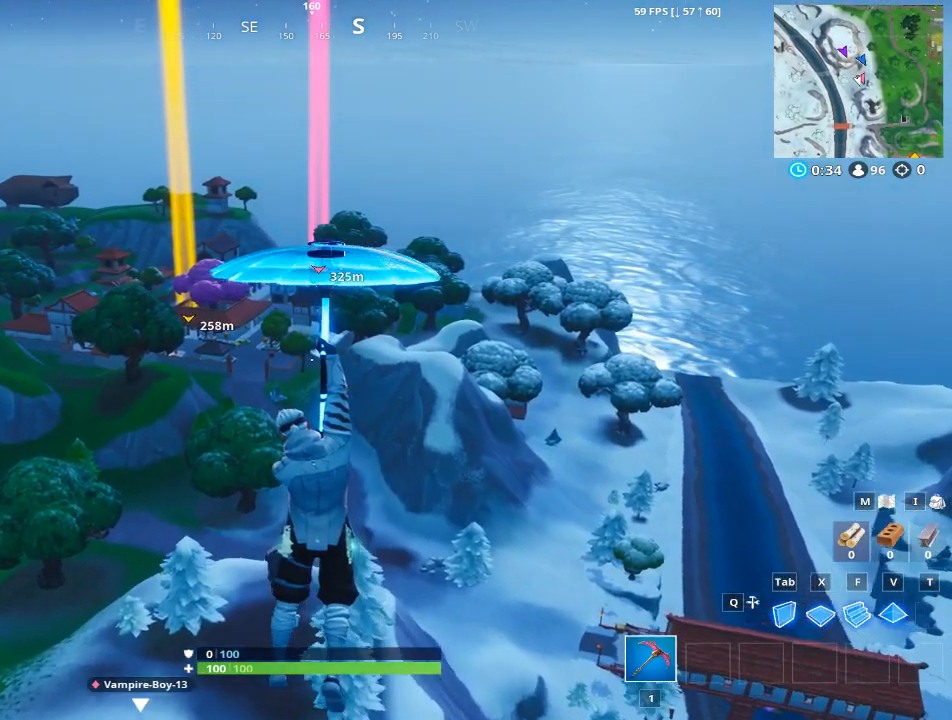
{"keys": ["w"], "mouse": [], "mouse_move": "still", "events": []}
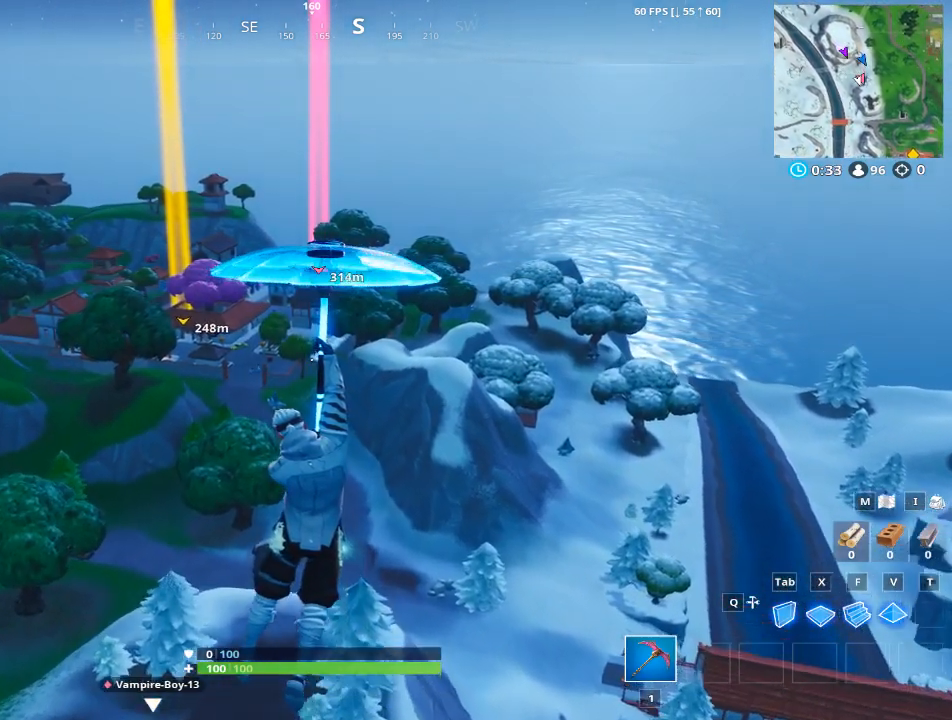
{"keys": ["w"], "mouse": [], "mouse_move": "still", "events": []}
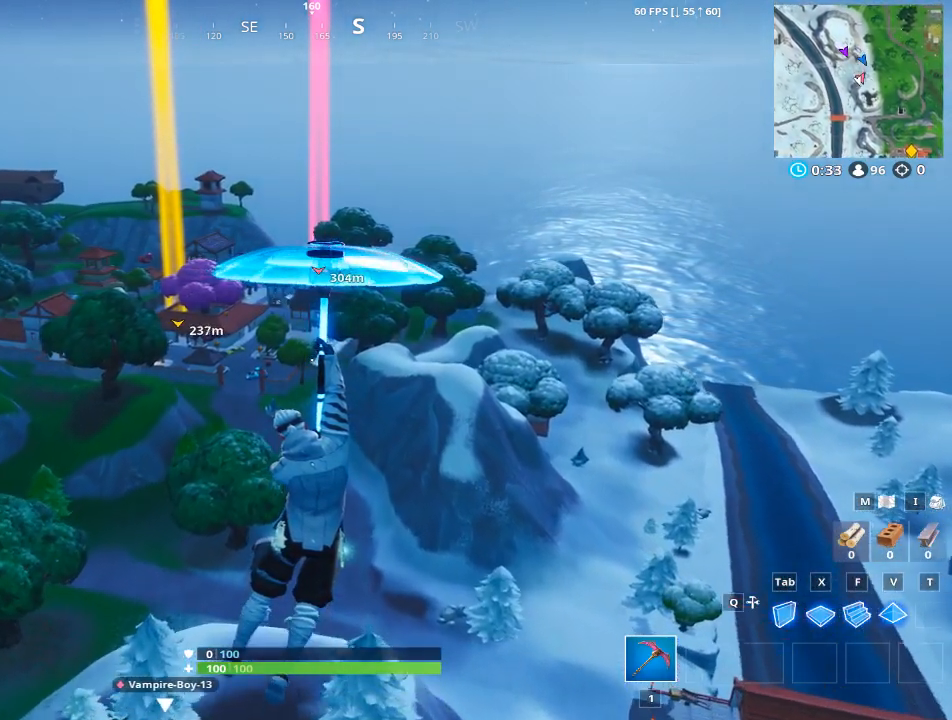
{"keys": ["w"], "mouse": [], "mouse_move": "still", "events": []}
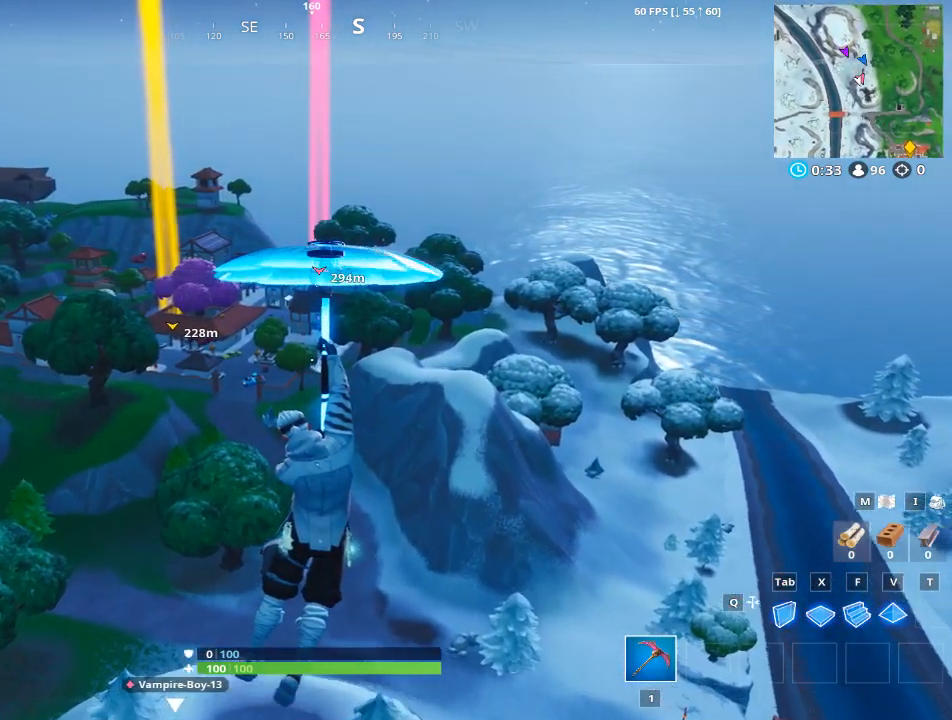
{"keys": ["w"], "mouse": [], "mouse_move": "down-right", "events": []}
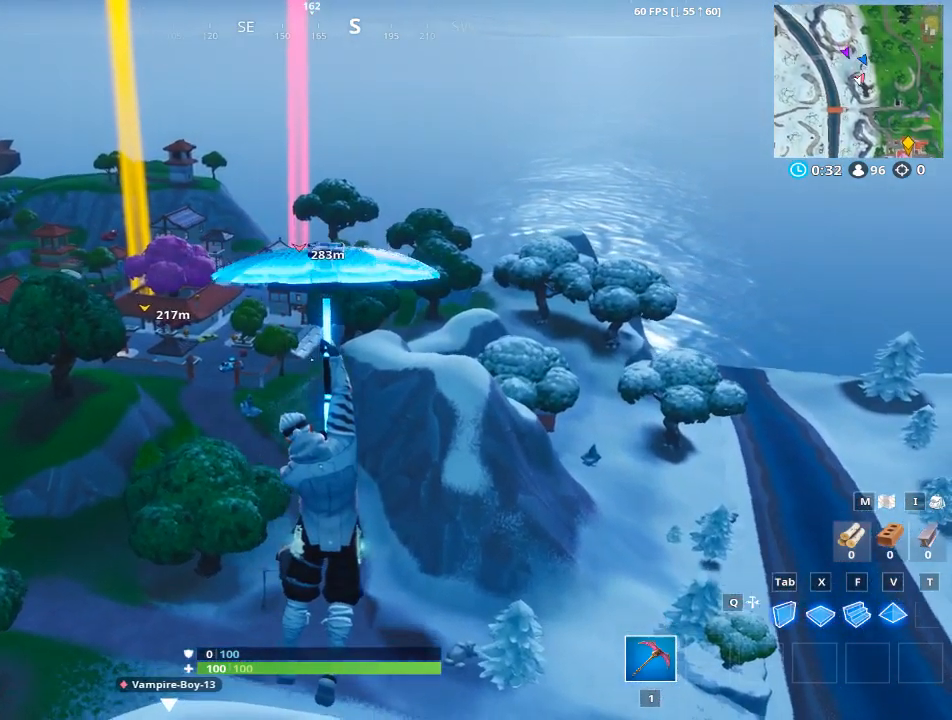
{"keys": ["w"], "mouse": [], "mouse_move": "still", "events": []}
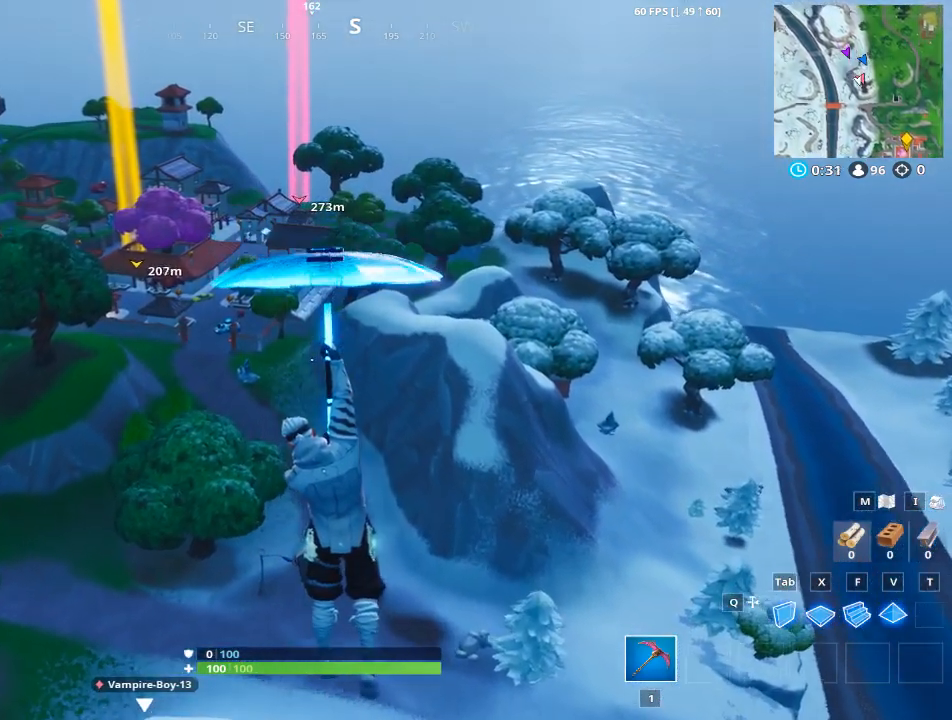
{"keys": ["w"], "mouse": [], "mouse_move": "left", "events": []}
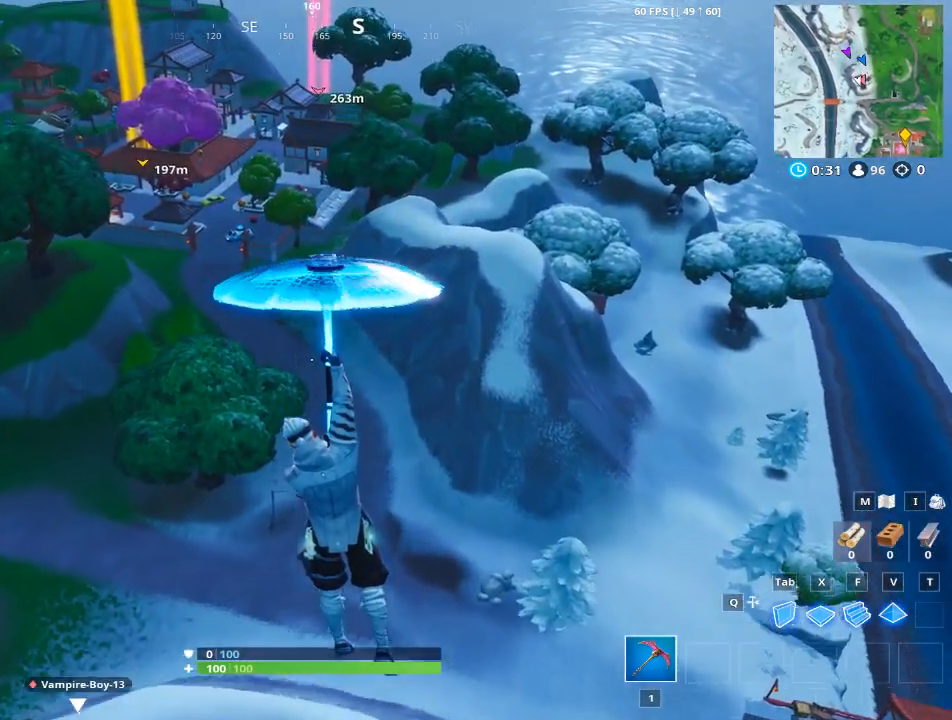
{"keys": ["w"], "mouse": [], "mouse_move": "up", "events": []}
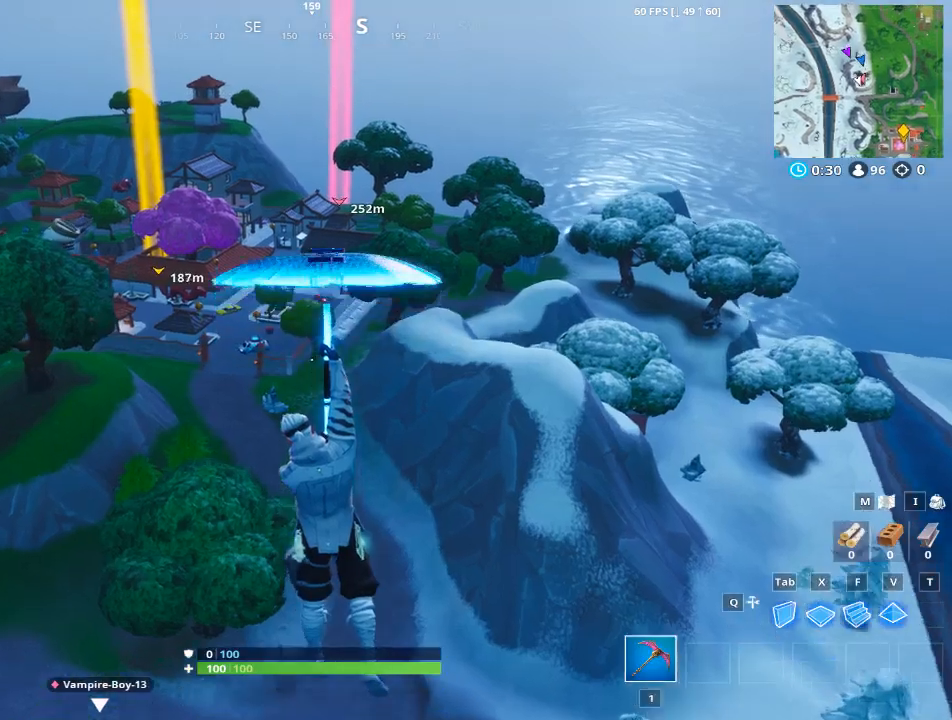
{"keys": ["w"], "mouse": [], "mouse_move": "left", "events": []}
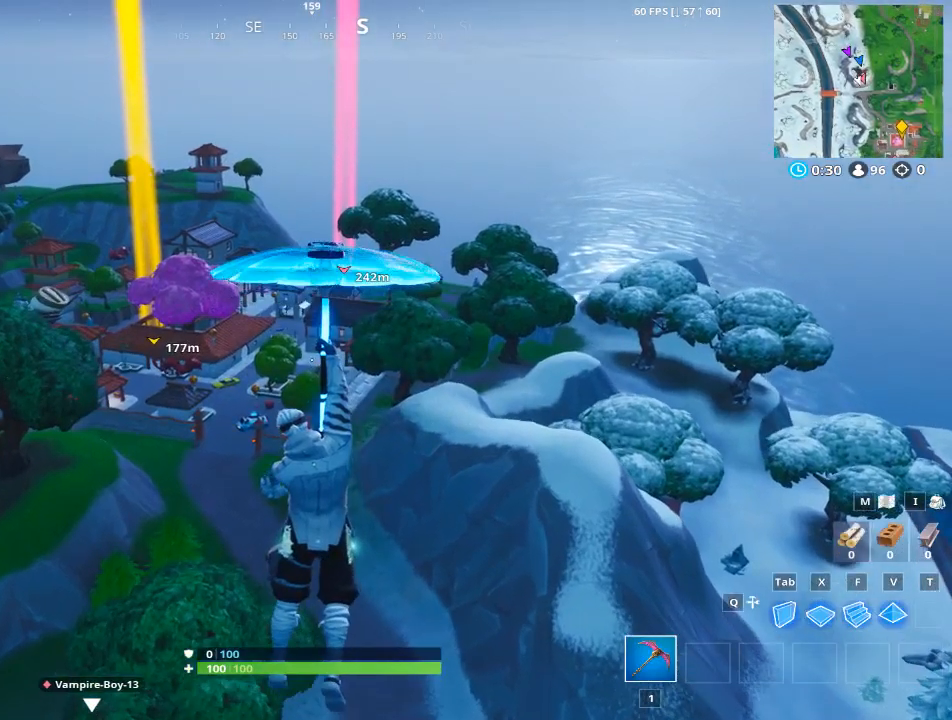
{"keys": ["w"], "mouse": [], "mouse_move": "still", "events": []}
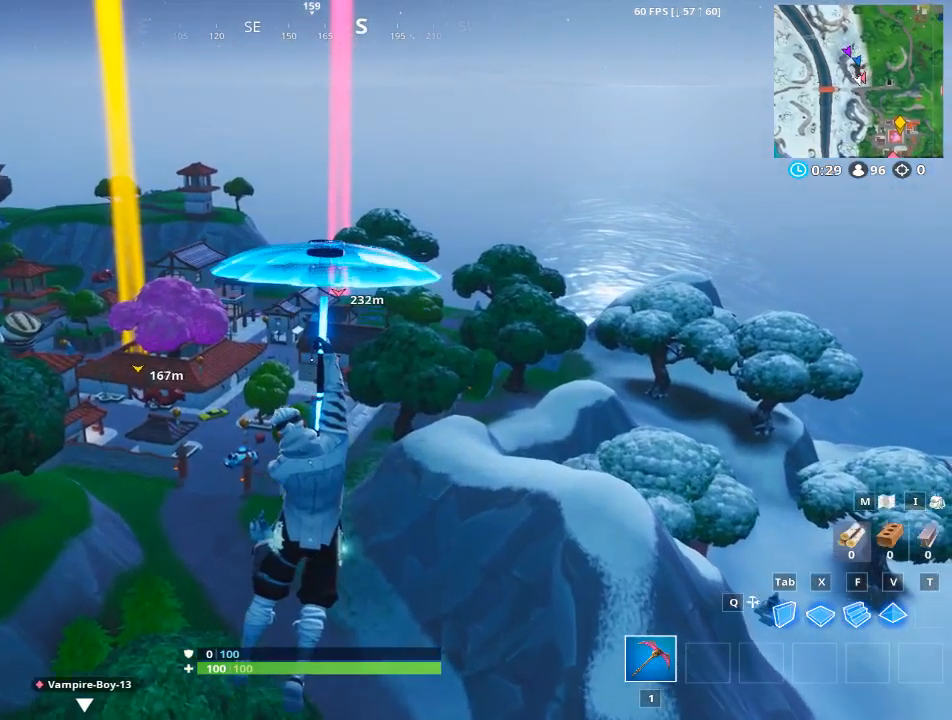
{"keys": ["w"], "mouse": [], "mouse_move": "still", "events": []}
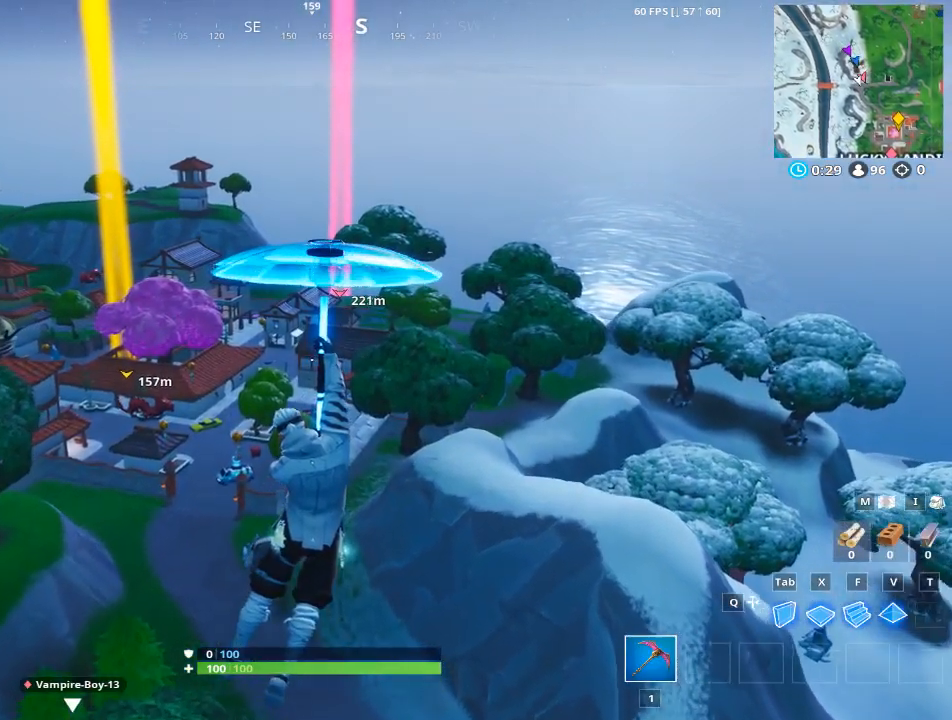
{"keys": ["w"], "mouse": [], "mouse_move": "still", "events": []}
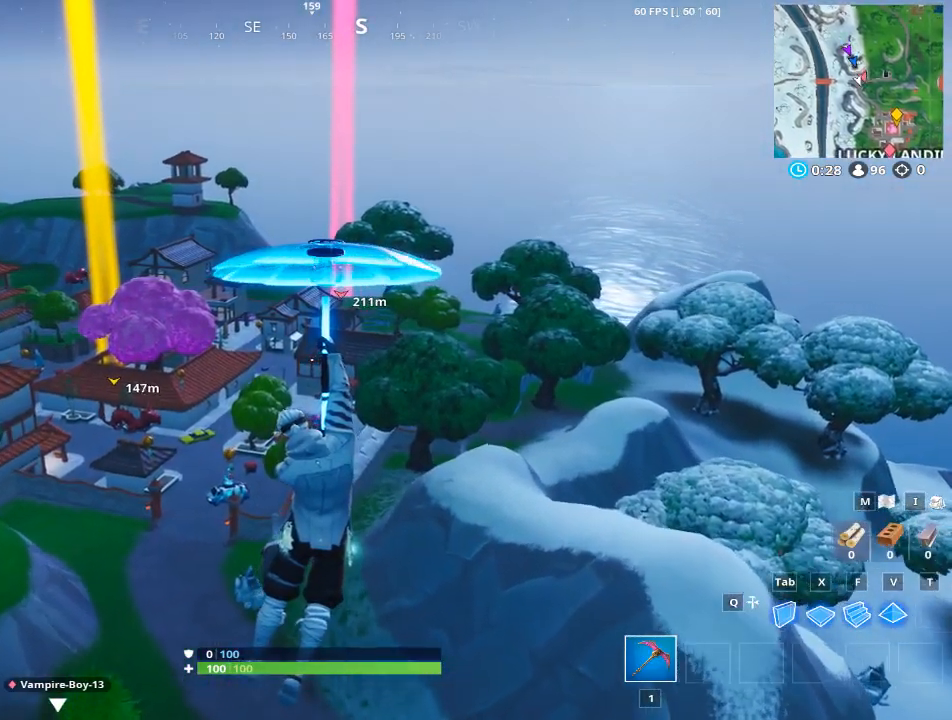
{"keys": ["w"], "mouse": [], "mouse_move": "still", "events": []}
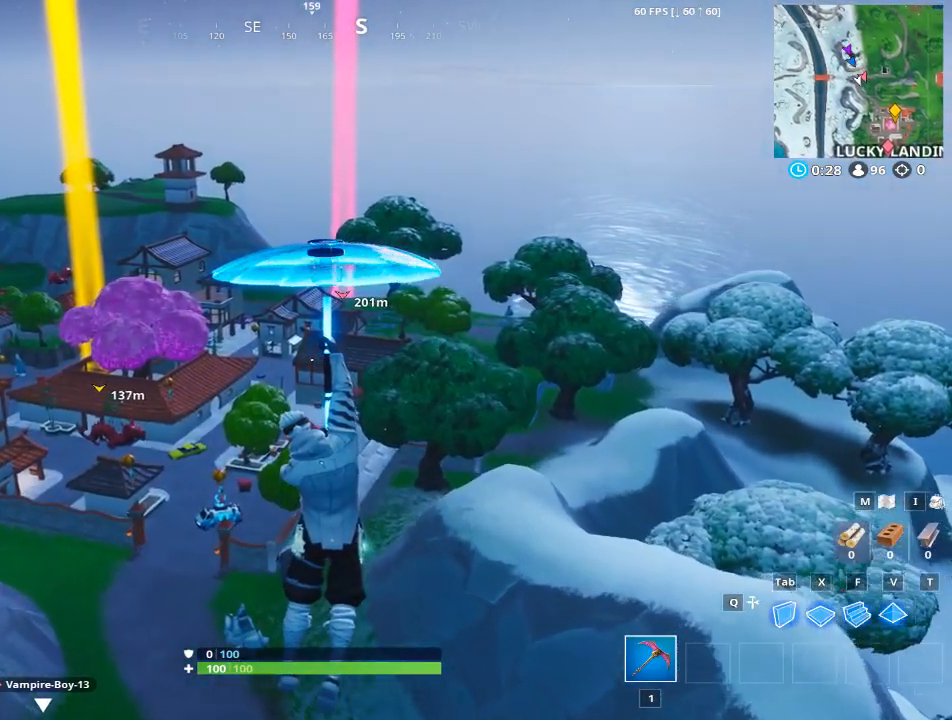
{"keys": ["w"], "mouse": [], "mouse_move": "still", "events": []}
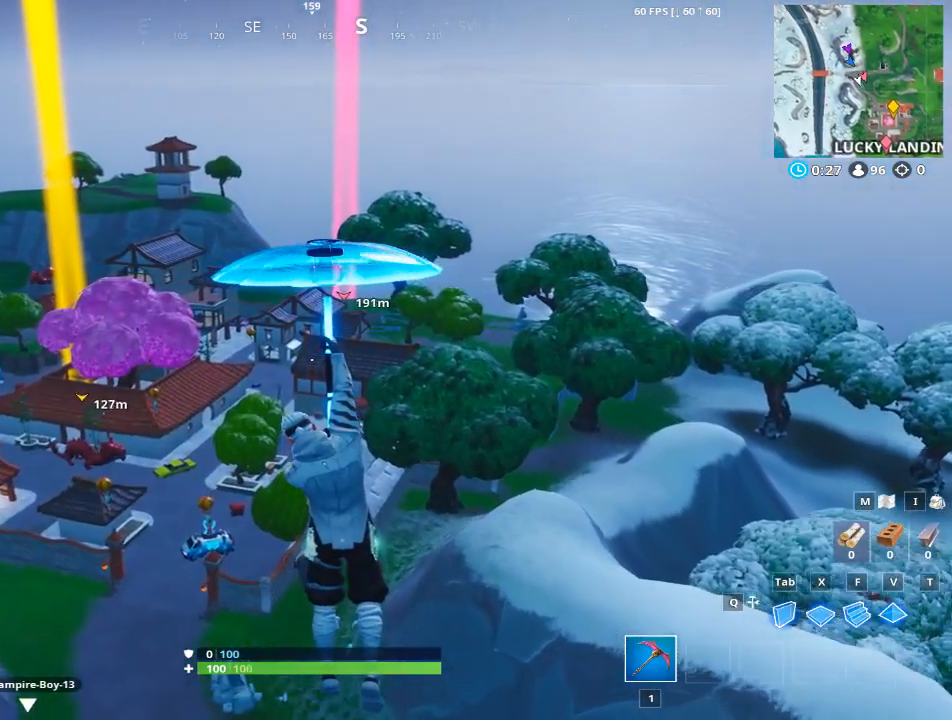
{"keys": ["w"], "mouse": [], "mouse_move": "still", "events": []}
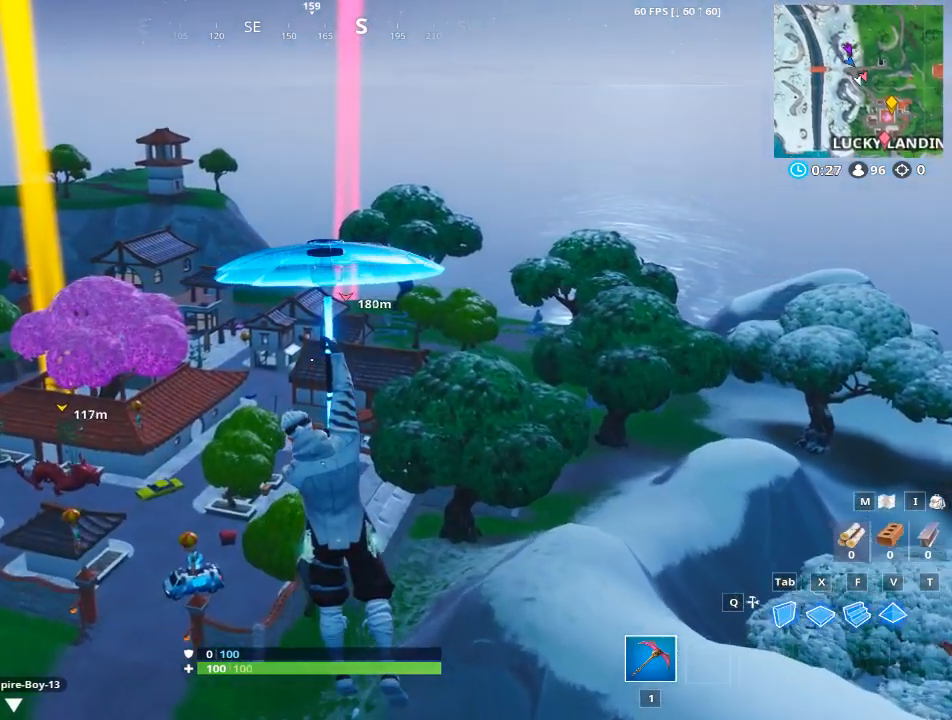
{"keys": ["w"], "mouse": [], "mouse_move": "still", "events": []}
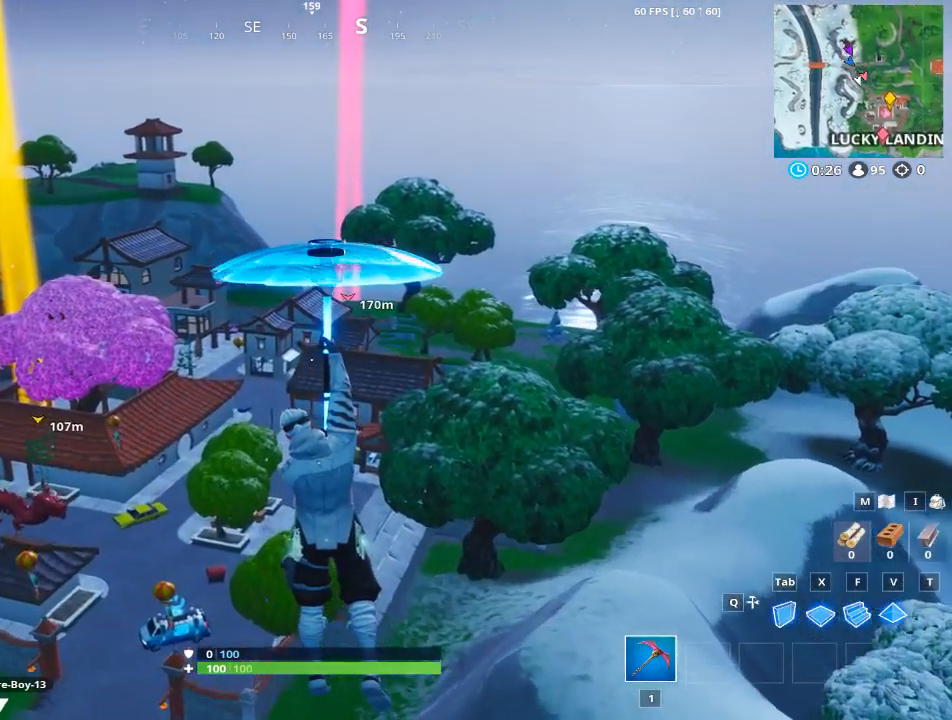
{"keys": ["w"], "mouse": [], "mouse_move": "still", "events": []}
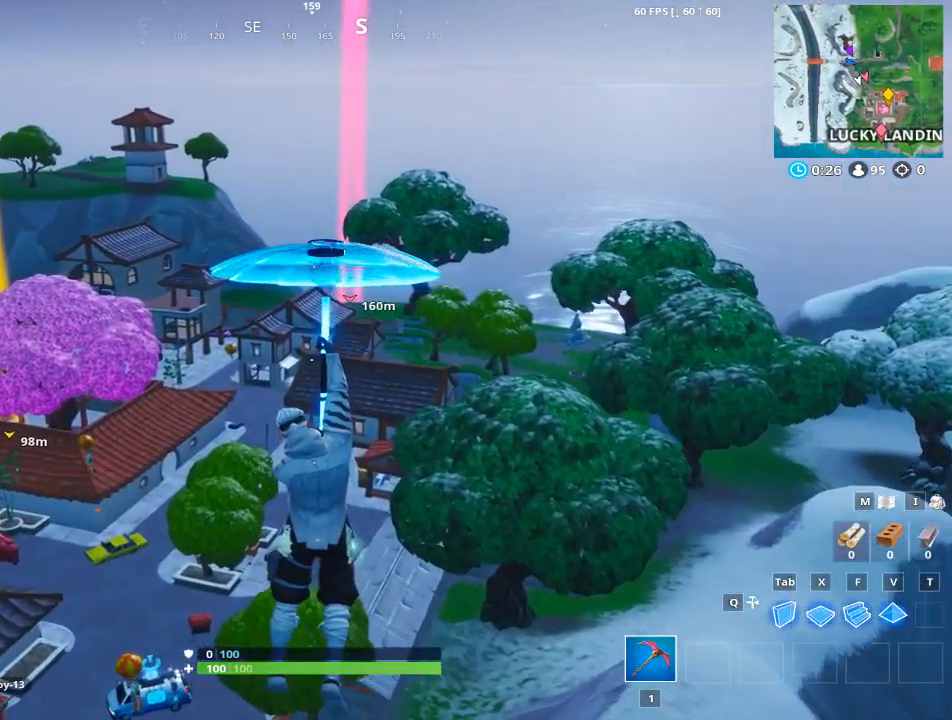
{"keys": ["w"], "mouse": [], "mouse_move": "still", "events": []}
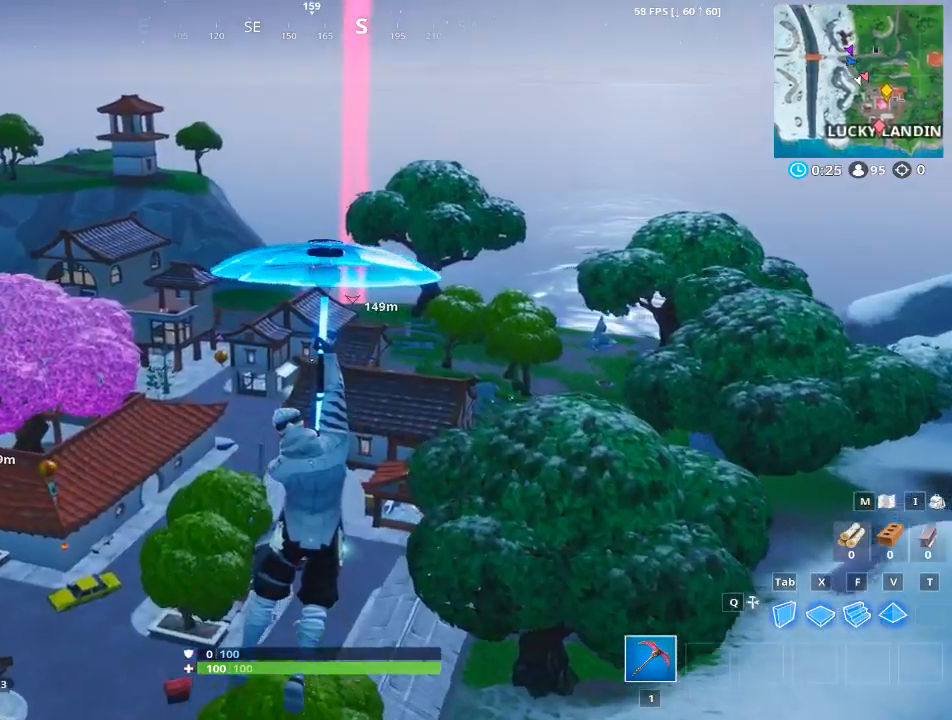
{"keys": ["w"], "mouse": [], "mouse_move": "still", "events": []}
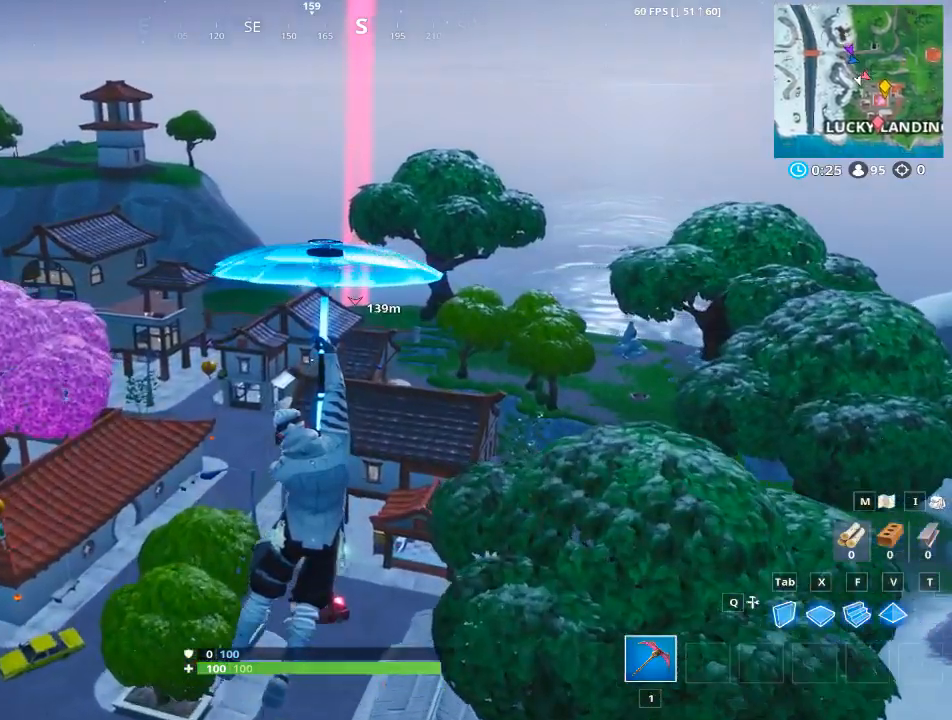
{"keys": ["w"], "mouse": [], "mouse_move": "still", "events": []}